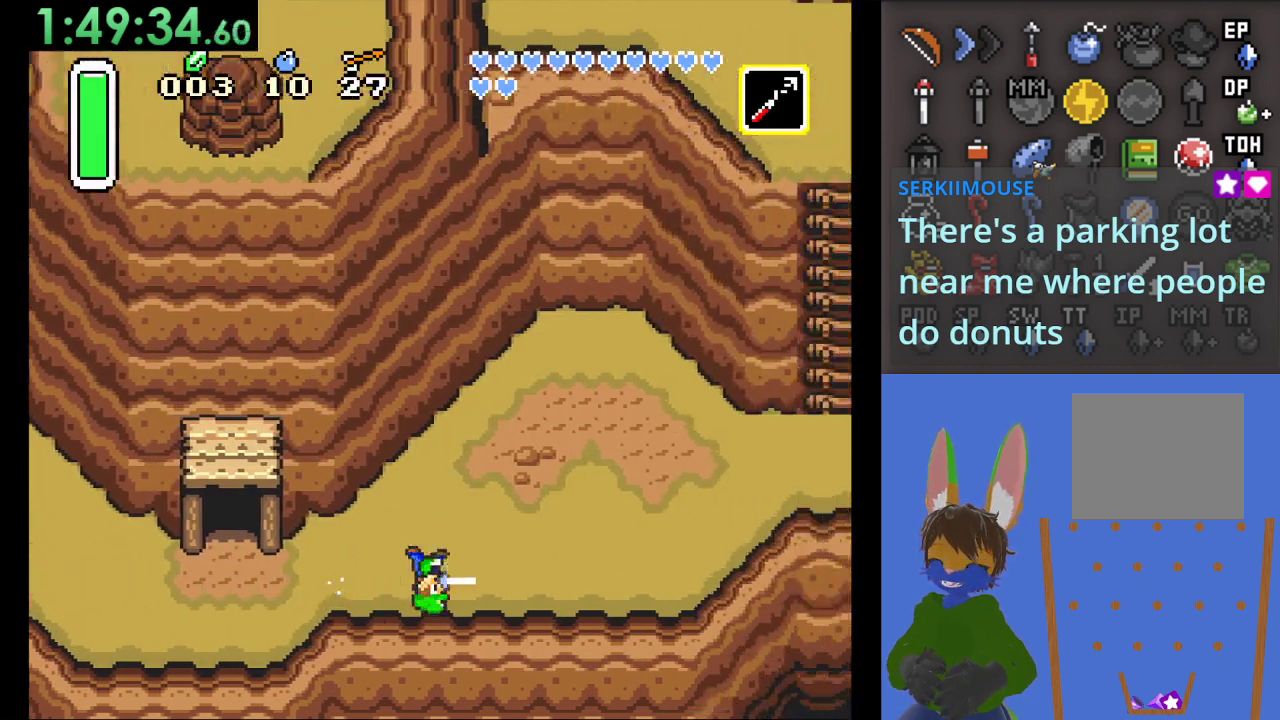
Gameplay with a controller (PlayStation layout); each line is a JSON object with the inputs held at the frame after it (dt_ms = milliseconds from this image to that frame). "events" lists button and stick changes between this image and that frame as [ms after this image, input, new state], when the widget could be followed in between. Not read: CIRCLE.
{"dt_ms": 500, "buttons": [], "left_stick": "right", "right_stick": "center", "events": []}
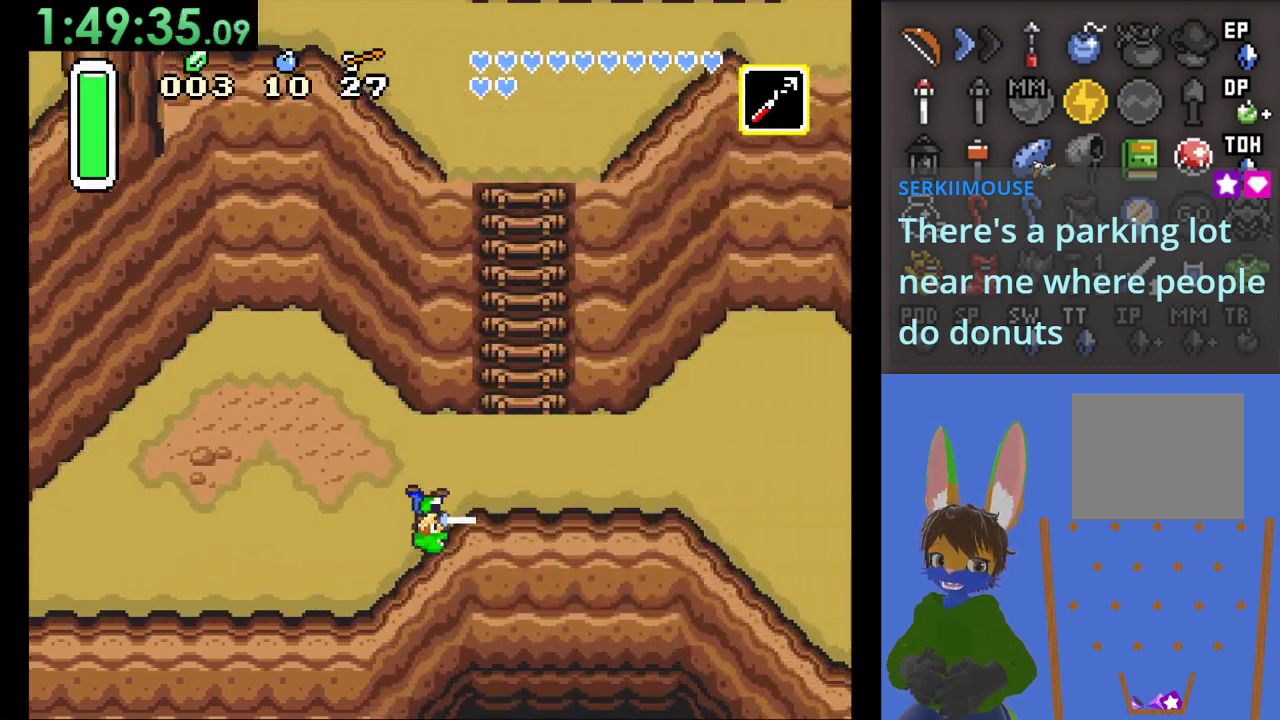
{"dt_ms": 500, "buttons": [], "left_stick": "up", "right_stick": "center", "events": [[167, "left_stick", "up"], [300, "left_stick", "up-right"], [467, "left_stick", "up"]]}
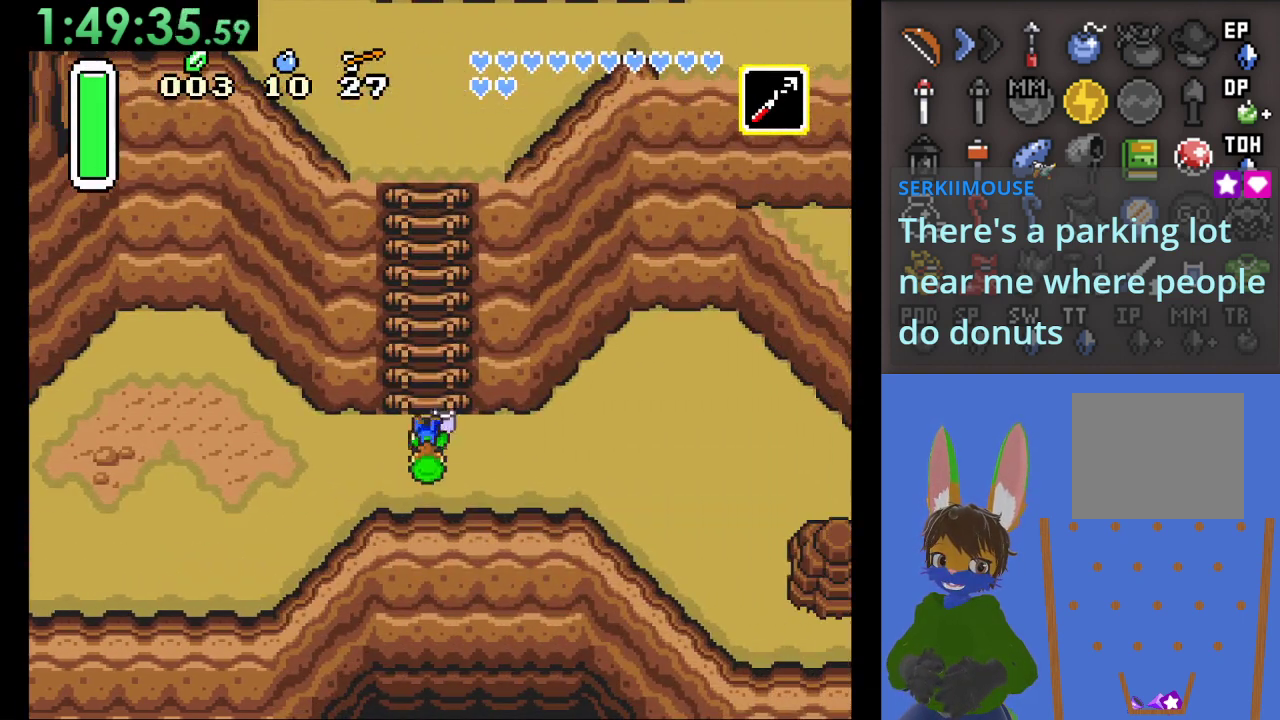
{"dt_ms": 500, "buttons": [], "left_stick": "up", "right_stick": "center", "events": []}
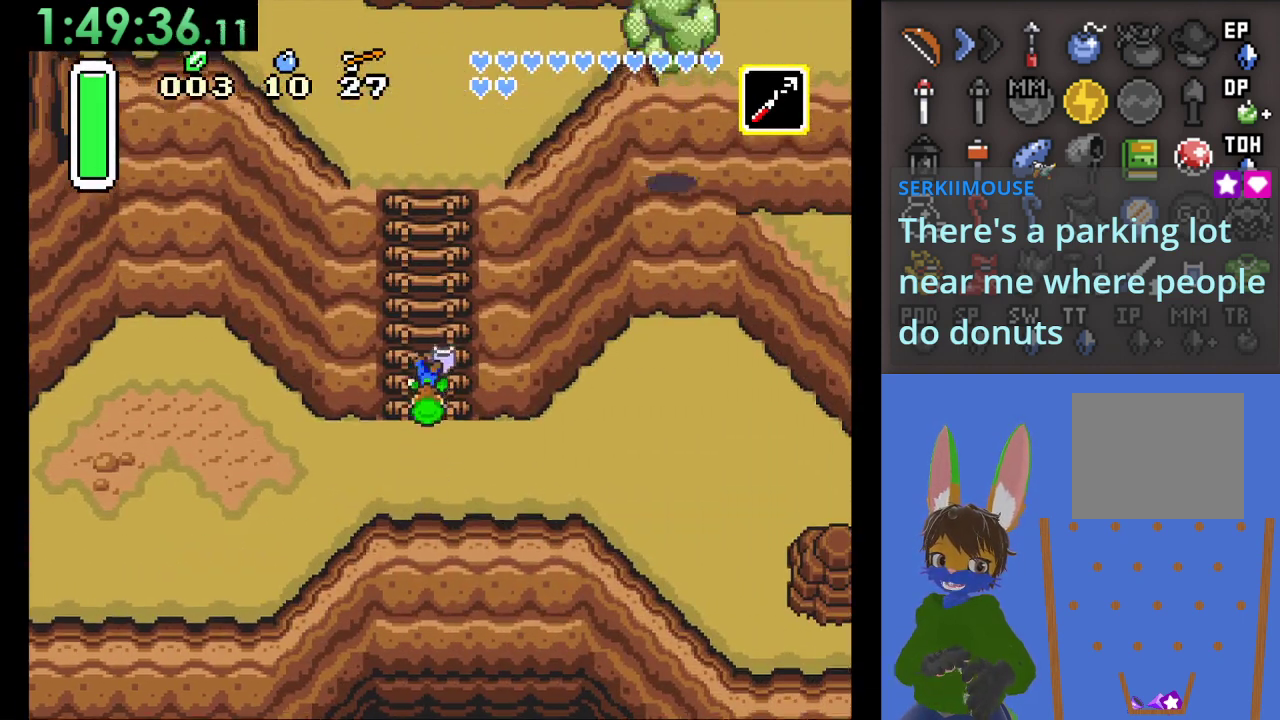
{"dt_ms": 500, "buttons": ["SQUARE"], "left_stick": "up", "right_stick": "center", "events": [[367, "SQUARE", "down"]]}
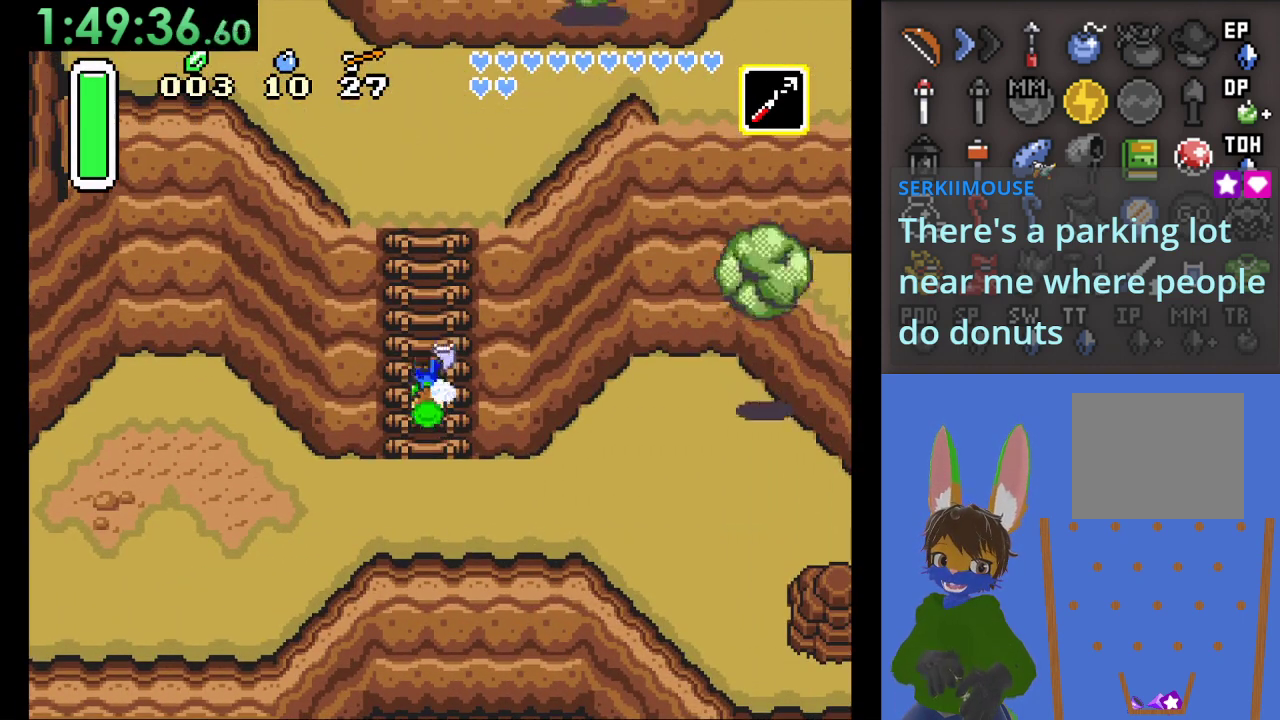
{"dt_ms": 500, "buttons": [], "left_stick": "up", "right_stick": "center", "events": [[67, "SQUARE", "up"], [233, "SQUARE", "down"], [433, "SQUARE", "up"]]}
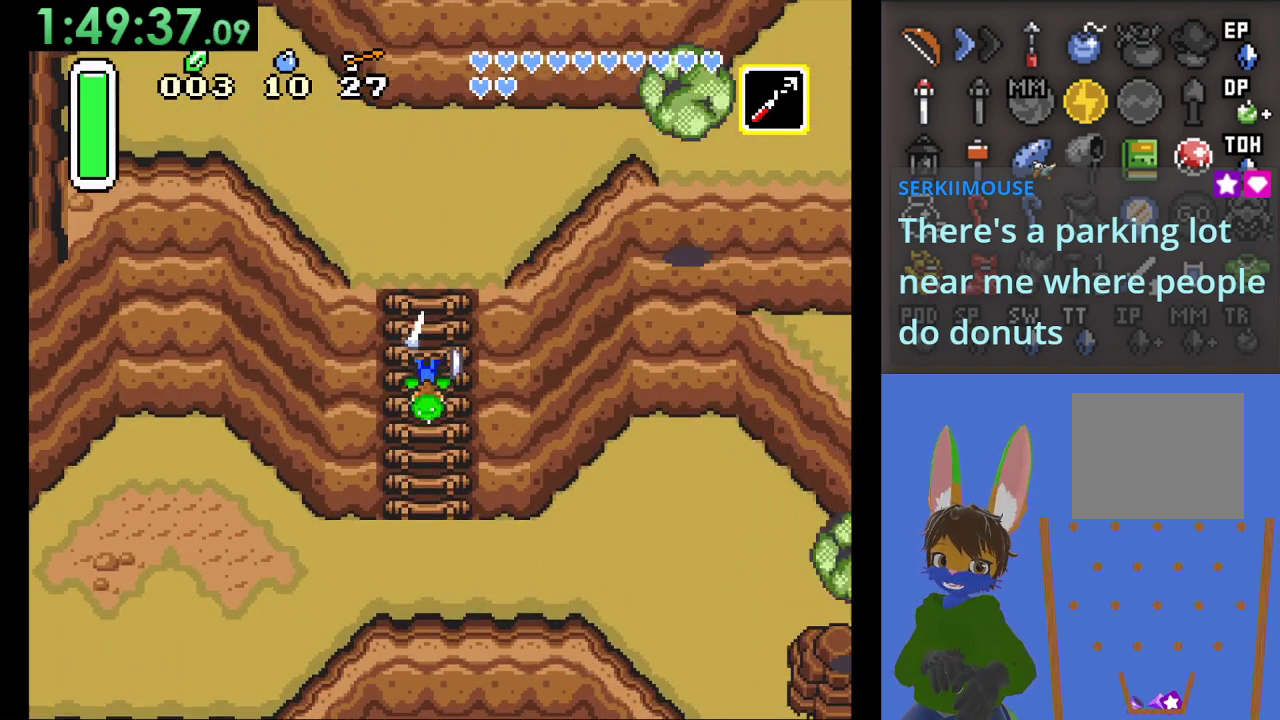
{"dt_ms": 500, "buttons": ["SQUARE"], "left_stick": "up", "right_stick": "center", "events": [[233, "left_stick", "left"], [333, "left_stick", "up"], [467, "SQUARE", "down"]]}
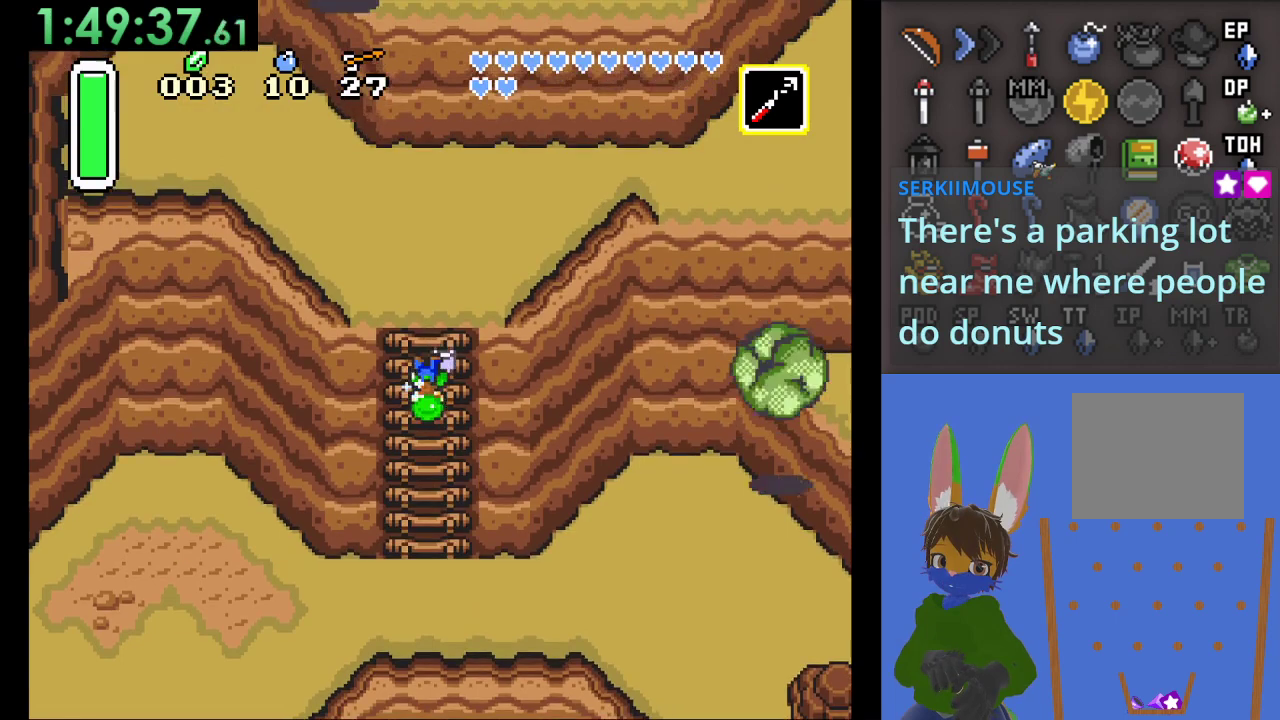
{"dt_ms": 500, "buttons": [], "left_stick": "up", "right_stick": "center", "events": [[133, "SQUARE", "up"], [267, "SQUARE", "down"], [467, "SQUARE", "up"]]}
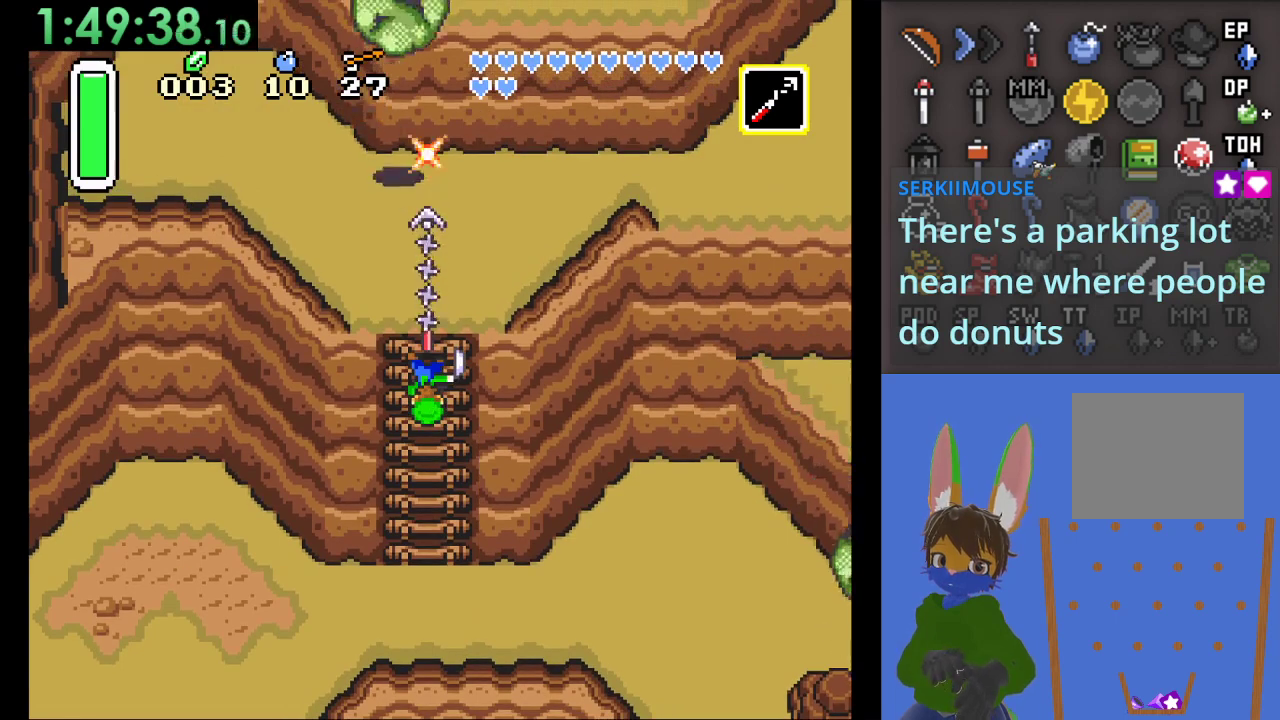
{"dt_ms": 500, "buttons": [], "left_stick": "up", "right_stick": "center", "events": []}
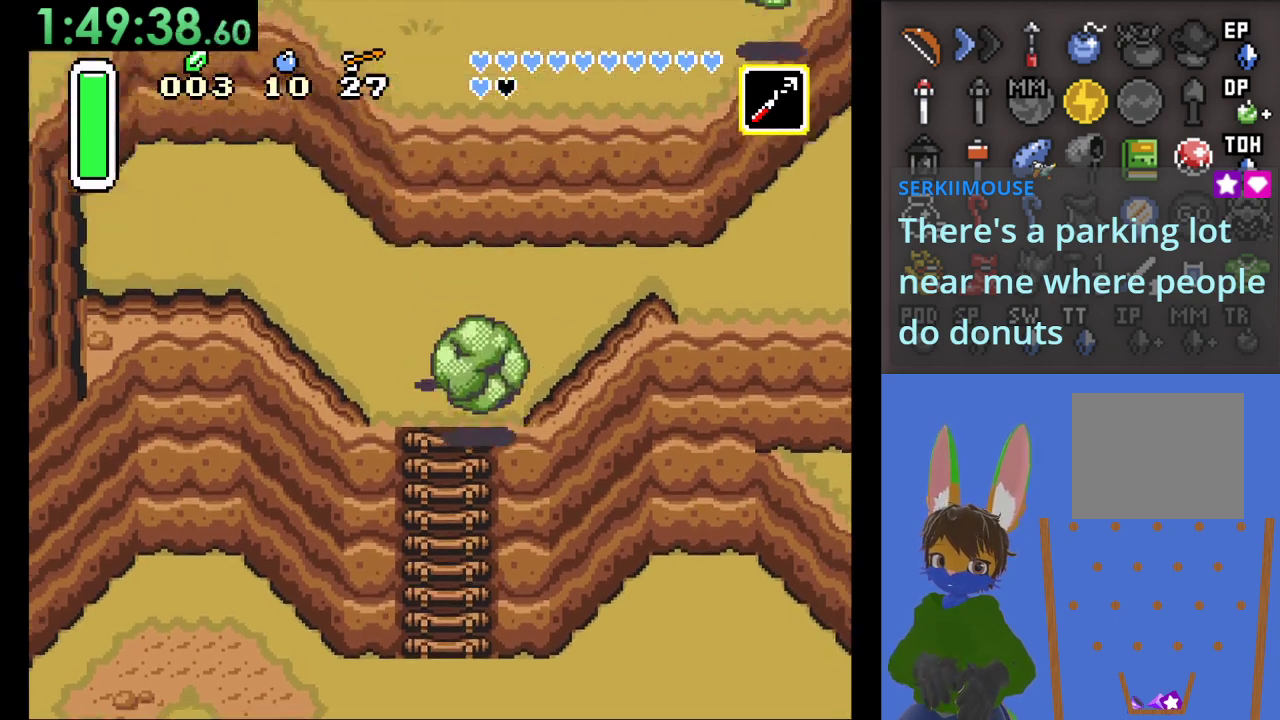
{"dt_ms": 500, "buttons": [], "left_stick": "up-right", "right_stick": "center", "events": [[400, "left_stick", "up-right"]]}
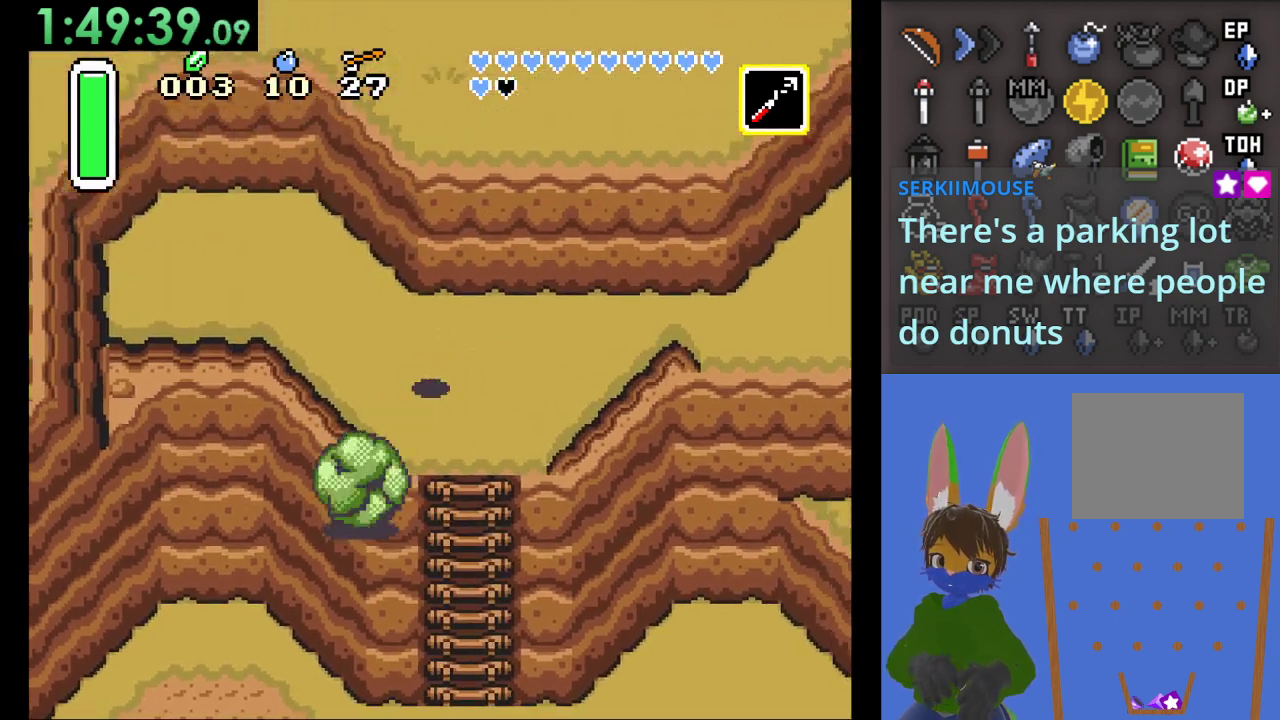
{"dt_ms": 500, "buttons": [], "left_stick": "right", "right_stick": "center", "events": [[200, "left_stick", "right"]]}
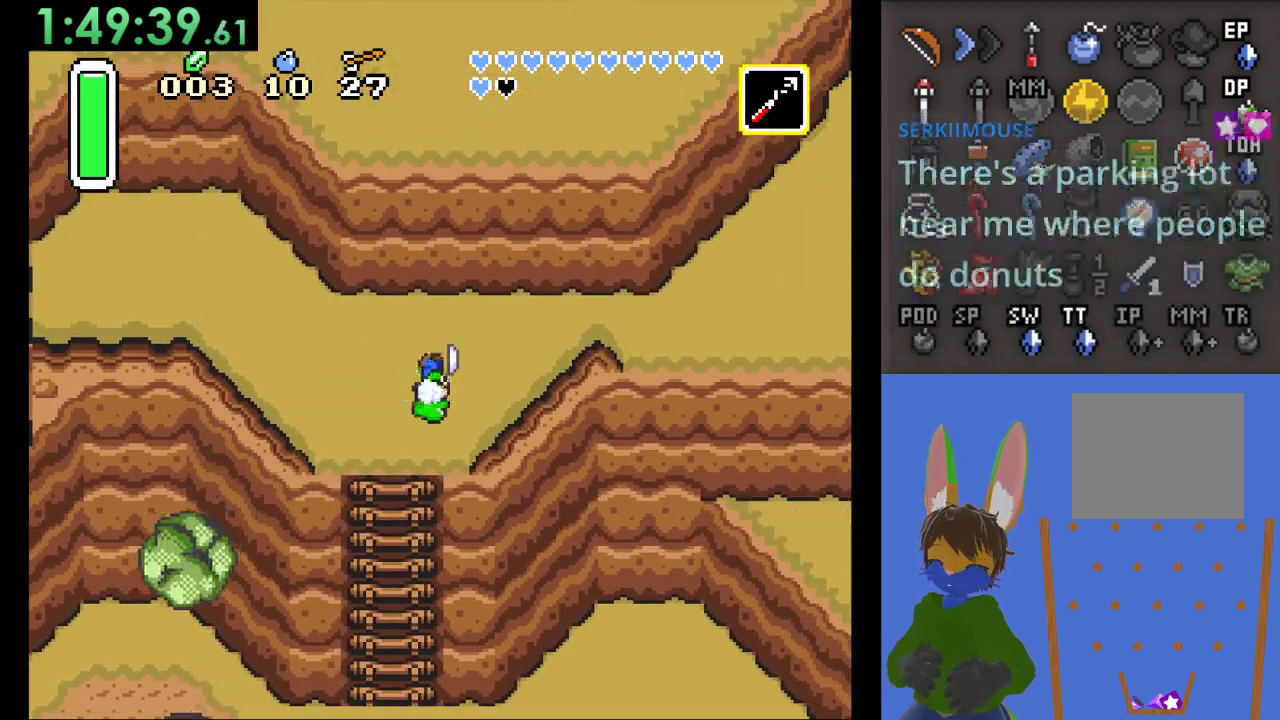
{"dt_ms": 500, "buttons": [], "left_stick": "right", "right_stick": "center", "events": []}
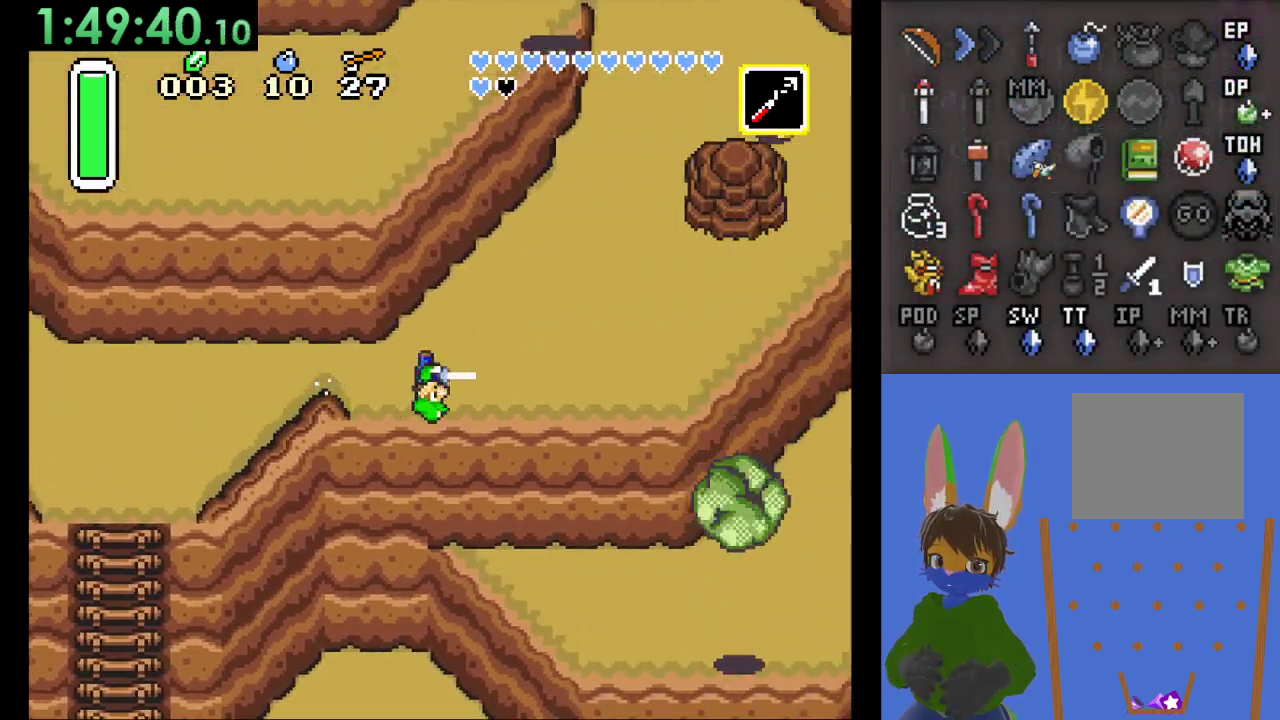
{"dt_ms": 500, "buttons": [], "left_stick": "right", "right_stick": "center", "events": []}
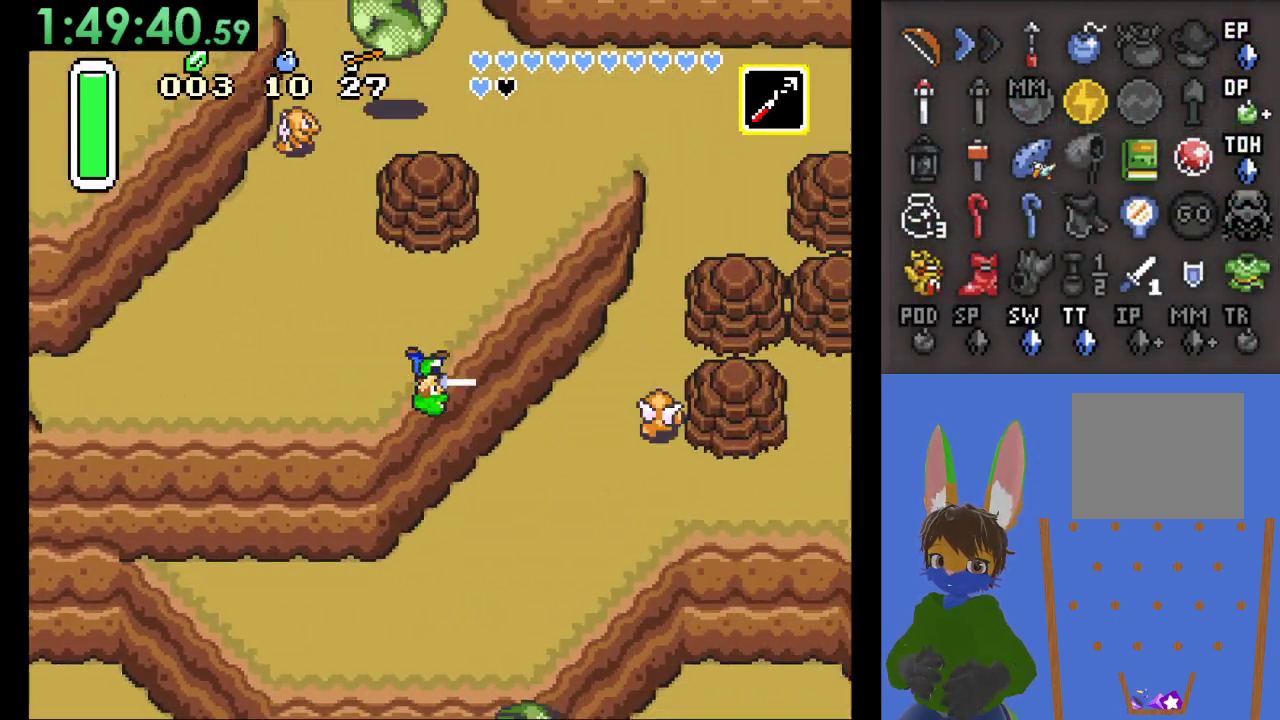
{"dt_ms": 500, "buttons": [], "left_stick": "up-right", "right_stick": "center", "events": [[433, "left_stick", "up-right"]]}
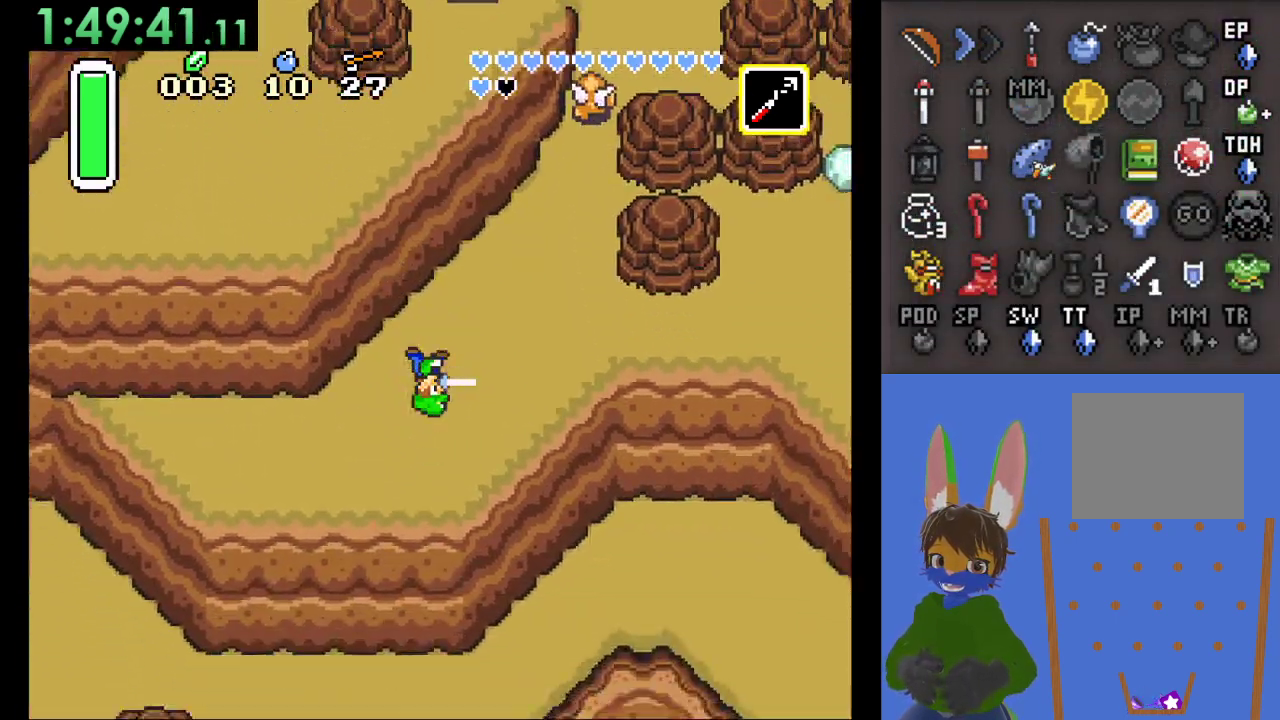
{"dt_ms": 500, "buttons": ["SQUARE"], "left_stick": "right", "right_stick": "center", "events": [[133, "left_stick", "up"], [333, "left_stick", "right"], [367, "SQUARE", "down"]]}
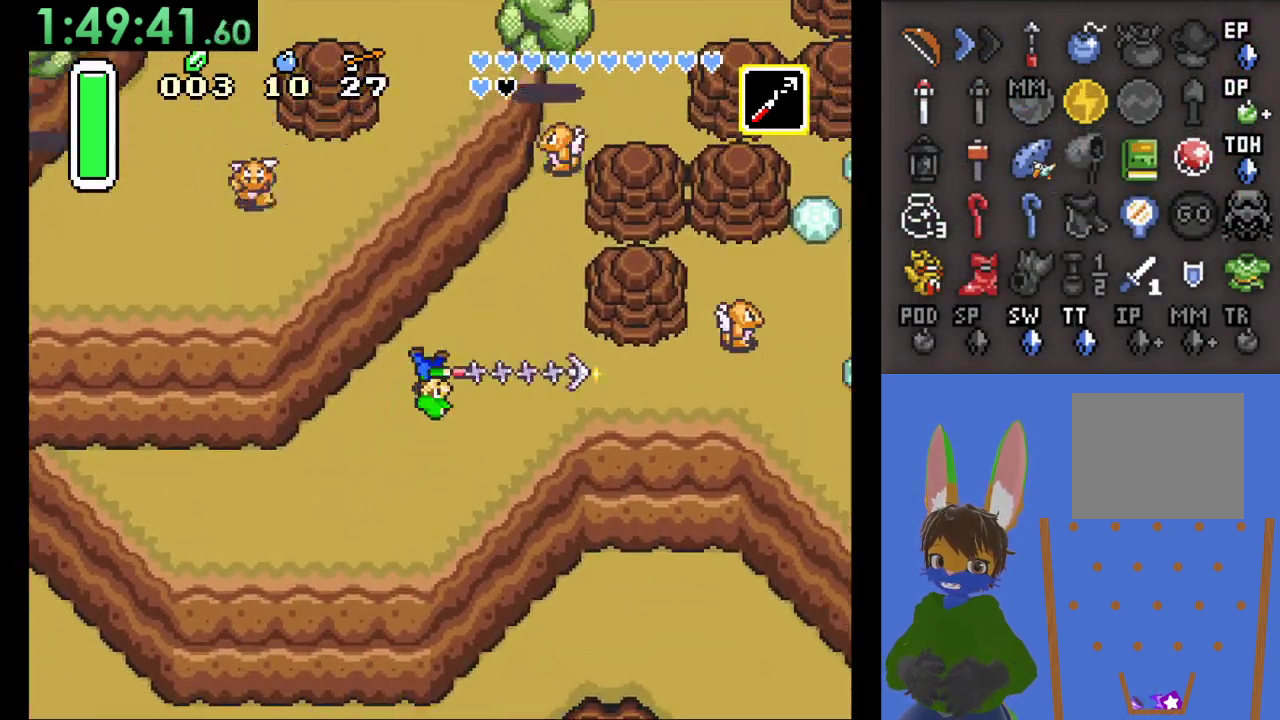
{"dt_ms": 1000, "buttons": [], "left_stick": "right", "right_stick": "center"}
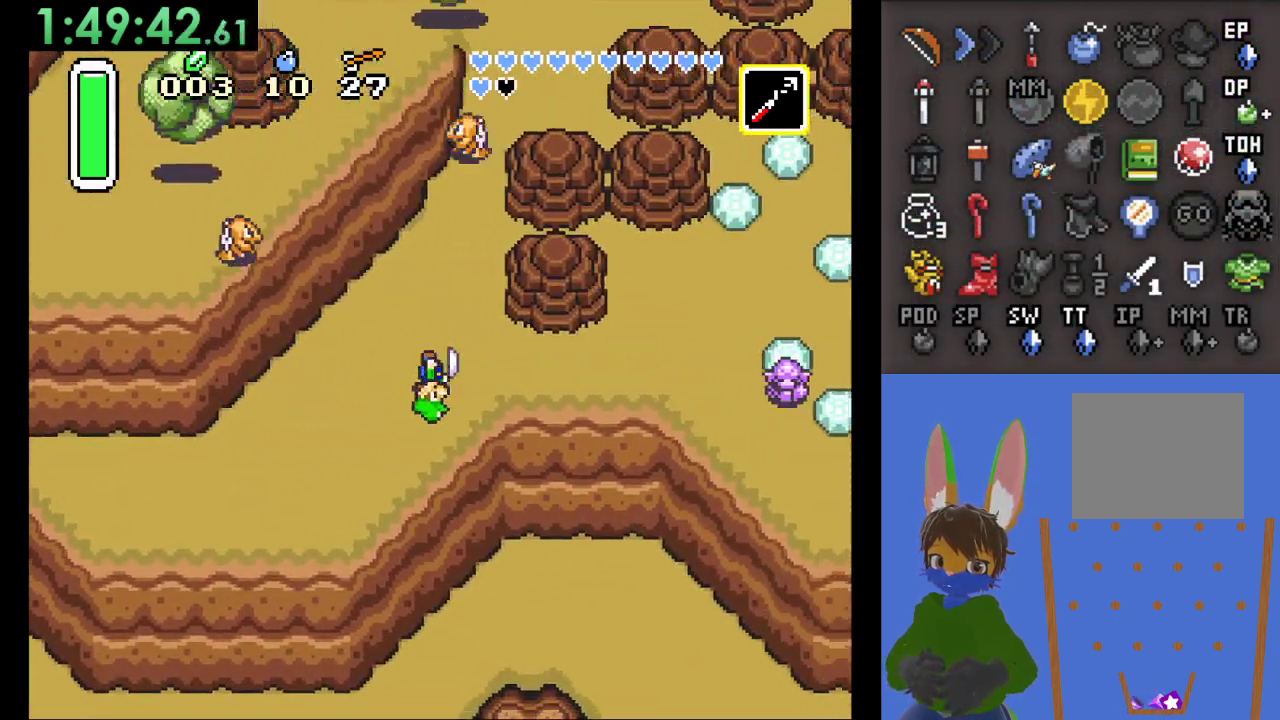
{"dt_ms": 500, "buttons": [], "left_stick": "right", "right_stick": "center", "events": [[133, "SQUARE", "down"], [300, "SQUARE", "up"]]}
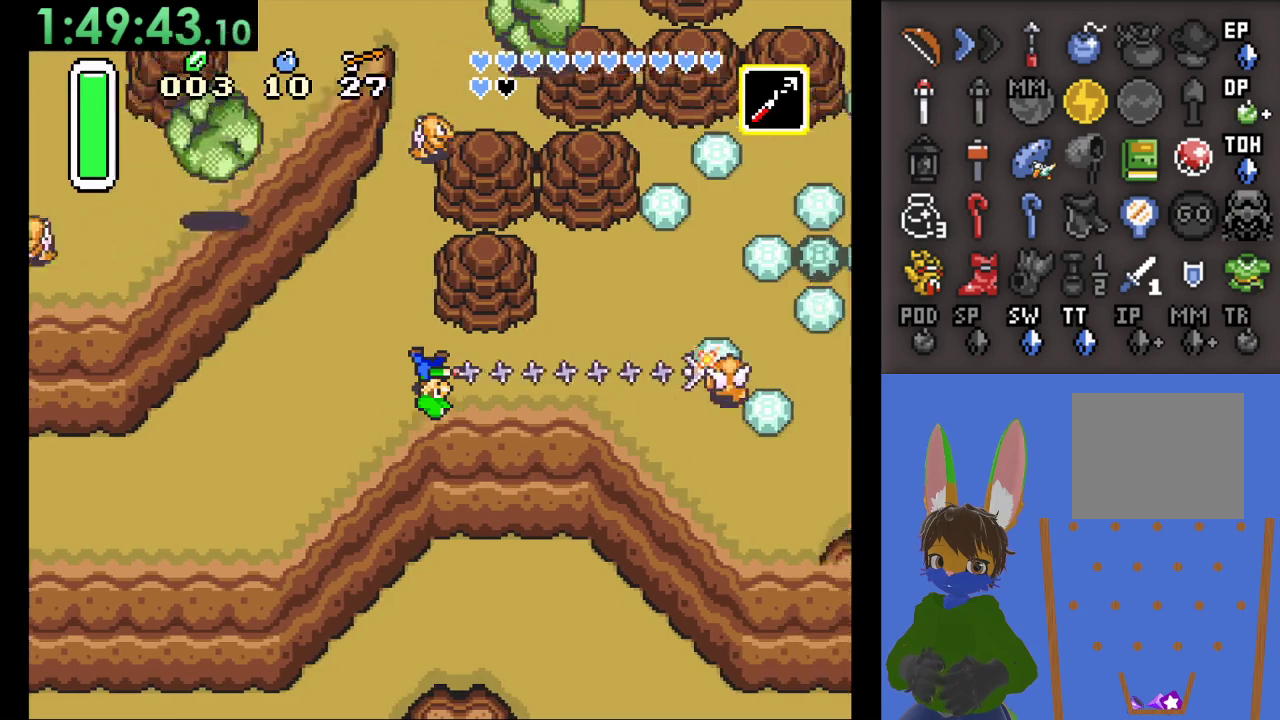
{"dt_ms": 500, "buttons": [], "left_stick": "up-right", "right_stick": "center", "events": [[400, "left_stick", "up-right"]]}
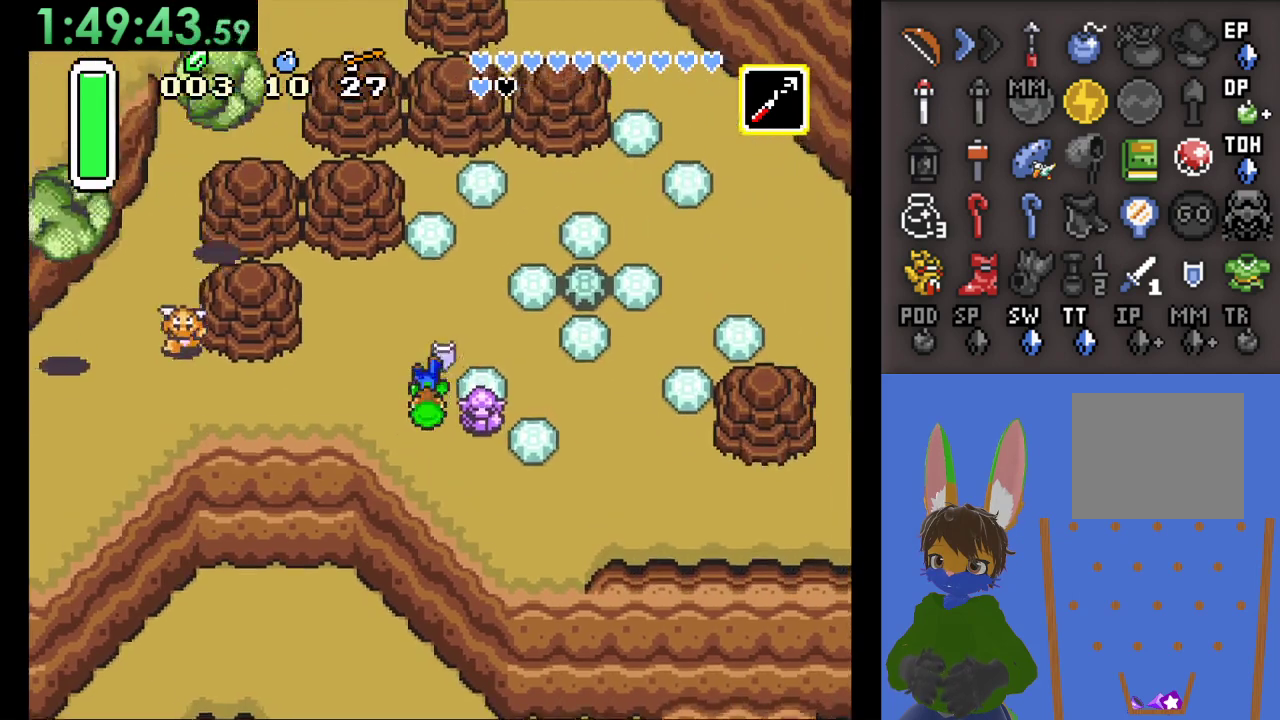
{"dt_ms": 500, "buttons": [], "left_stick": "down-right", "right_stick": "center", "events": [[167, "left_stick", "right"], [500, "left_stick", "down-right"]]}
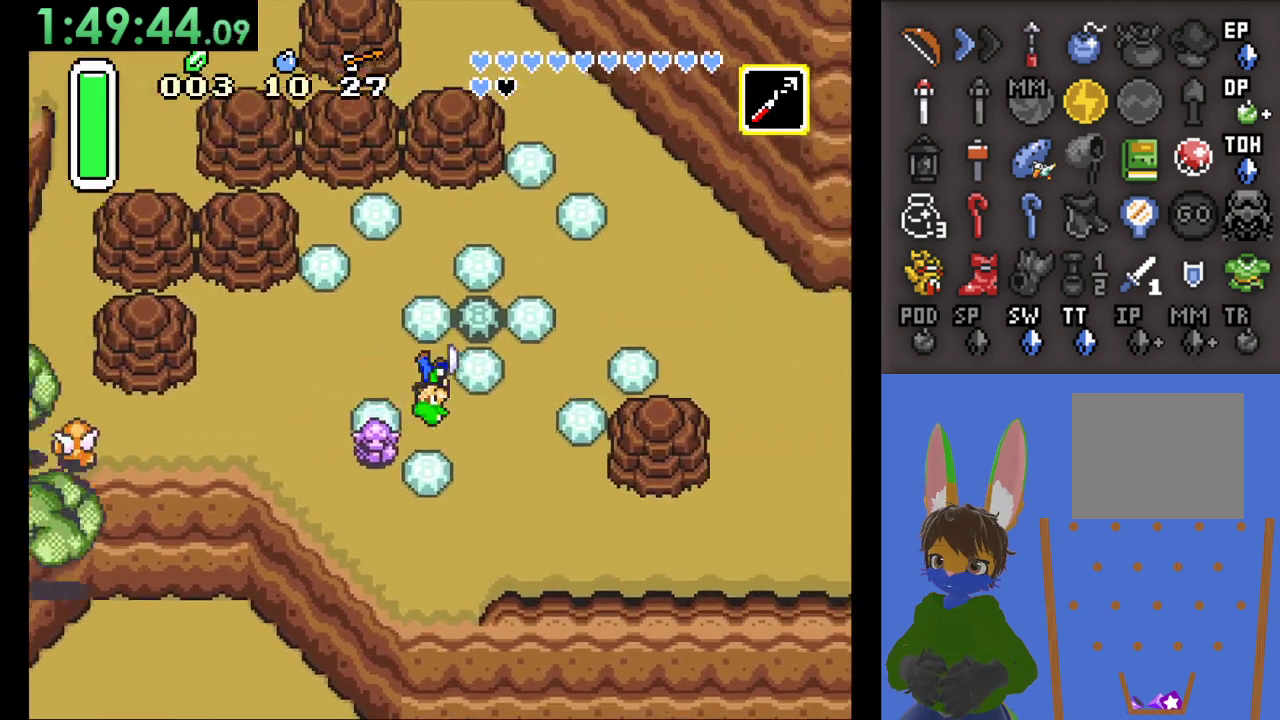
{"dt_ms": 500, "buttons": [], "left_stick": "up-right", "right_stick": "center", "events": [[333, "left_stick", "right"], [500, "left_stick", "up-right"]]}
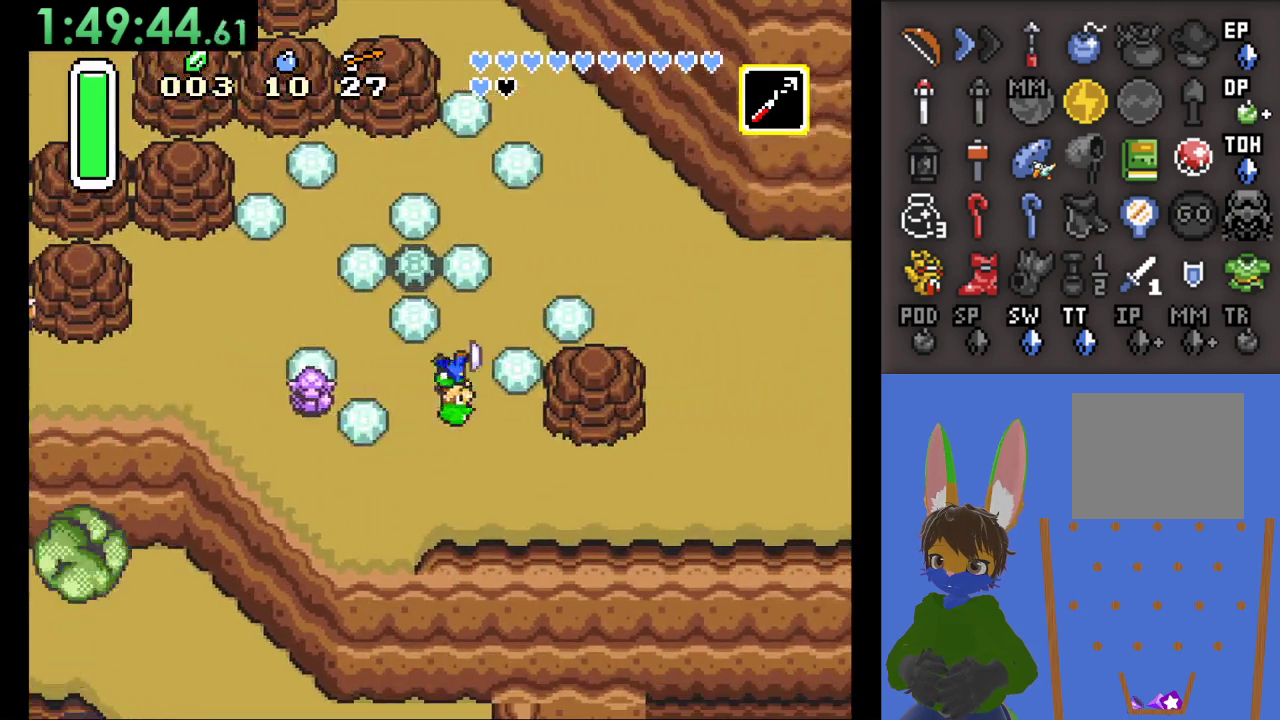
{"dt_ms": 500, "buttons": [], "left_stick": "up-right", "right_stick": "center", "events": []}
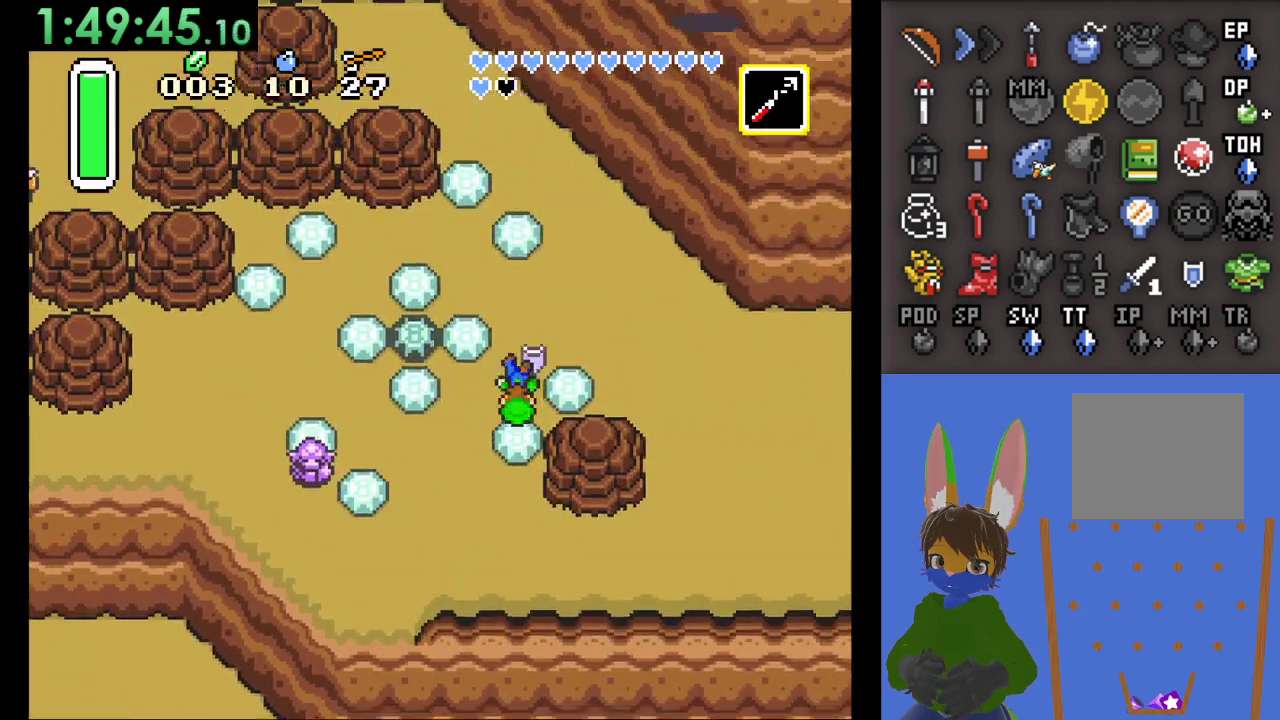
{"dt_ms": 500, "buttons": [], "left_stick": "right", "right_stick": "center", "events": [[167, "left_stick", "right"]]}
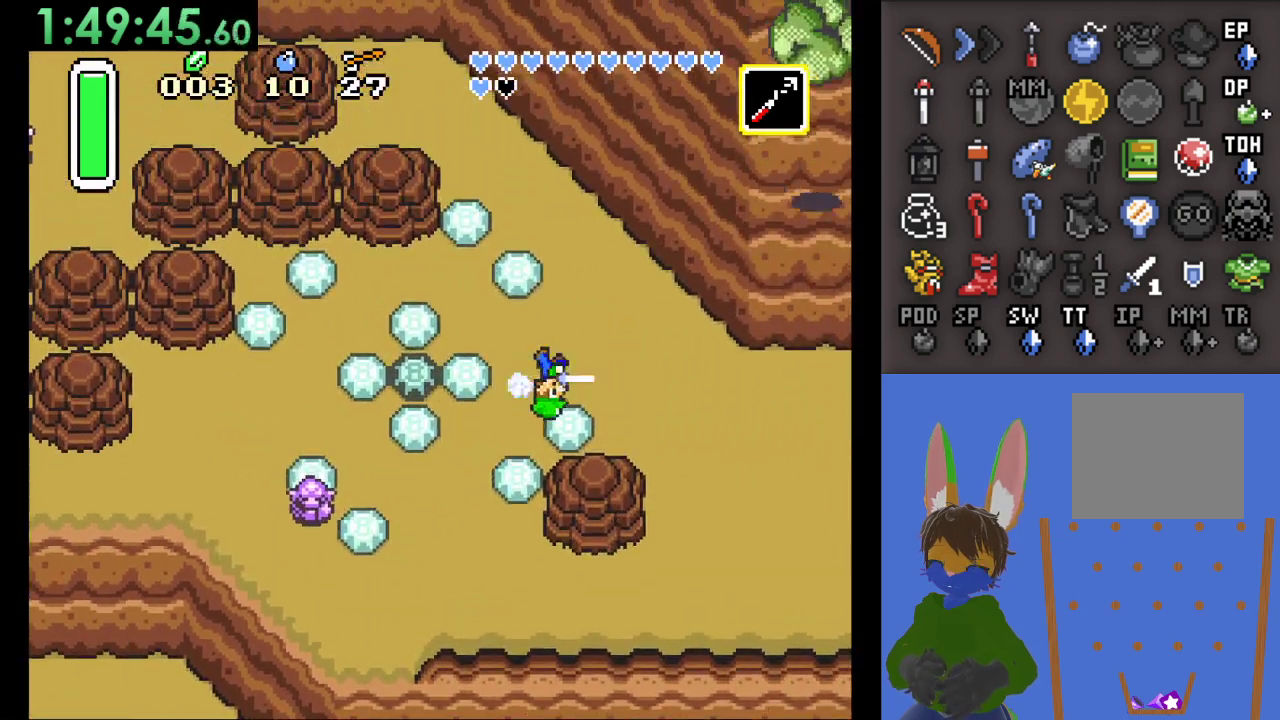
{"dt_ms": 500, "buttons": [], "left_stick": "right", "right_stick": "center", "events": []}
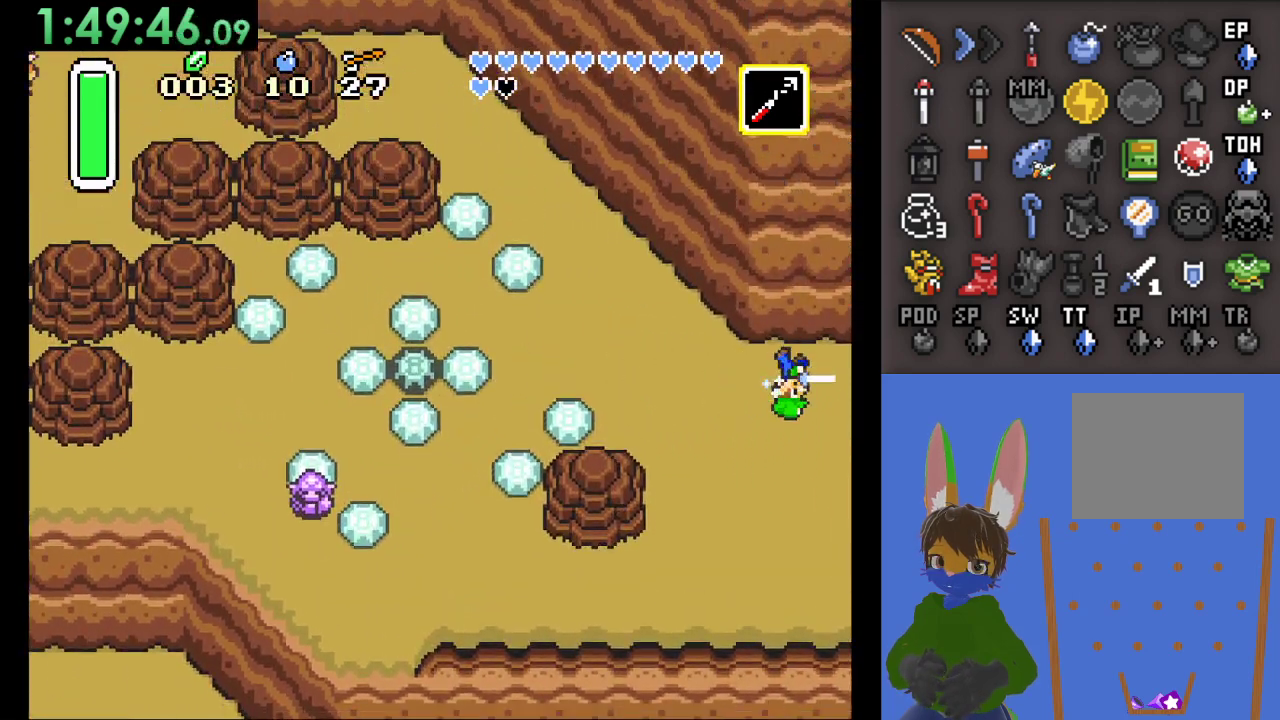
{"dt_ms": 500, "buttons": [], "left_stick": "right", "right_stick": "center", "events": []}
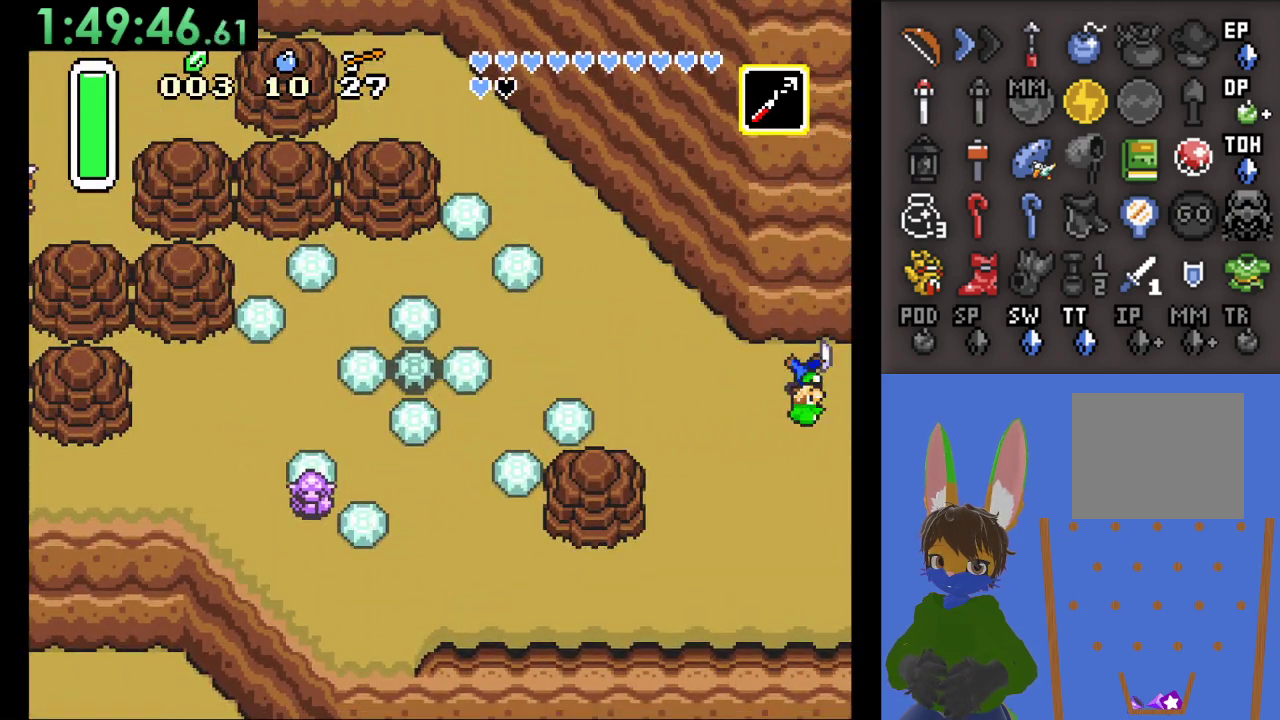
{"dt_ms": 500, "buttons": [], "left_stick": "right", "right_stick": "center", "events": []}
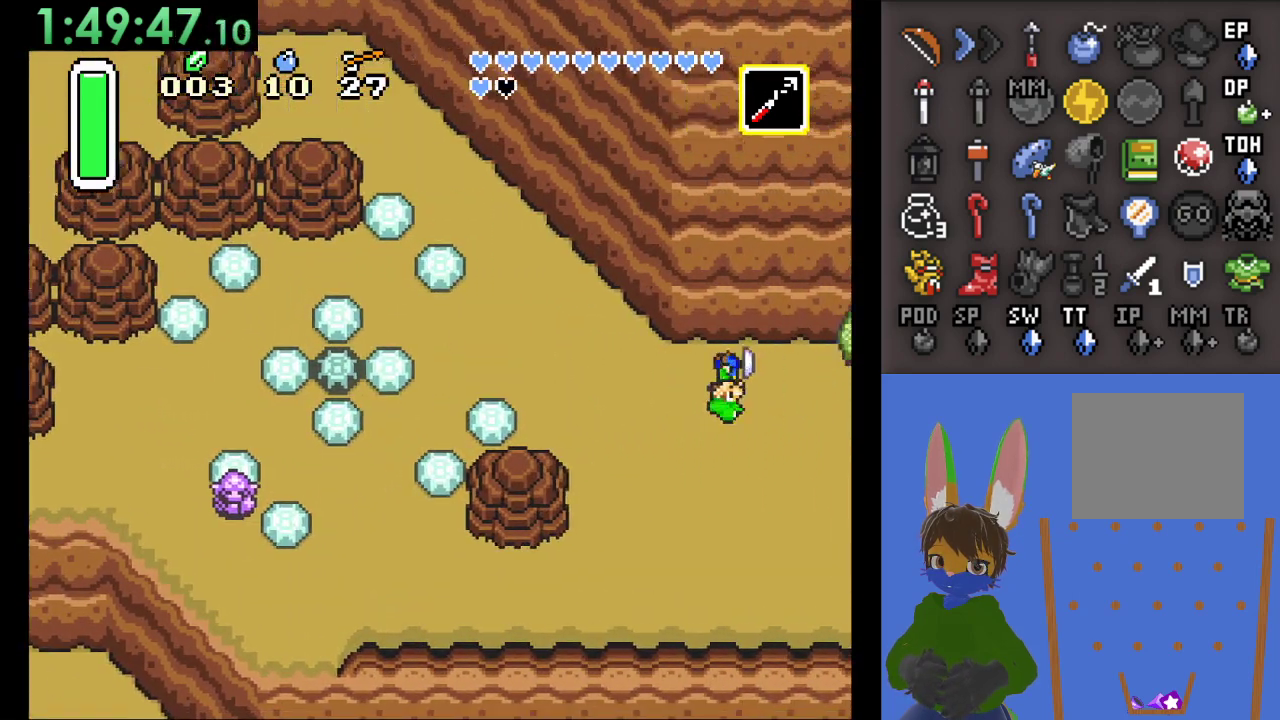
{"dt_ms": 500, "buttons": [], "left_stick": "right", "right_stick": "center", "events": []}
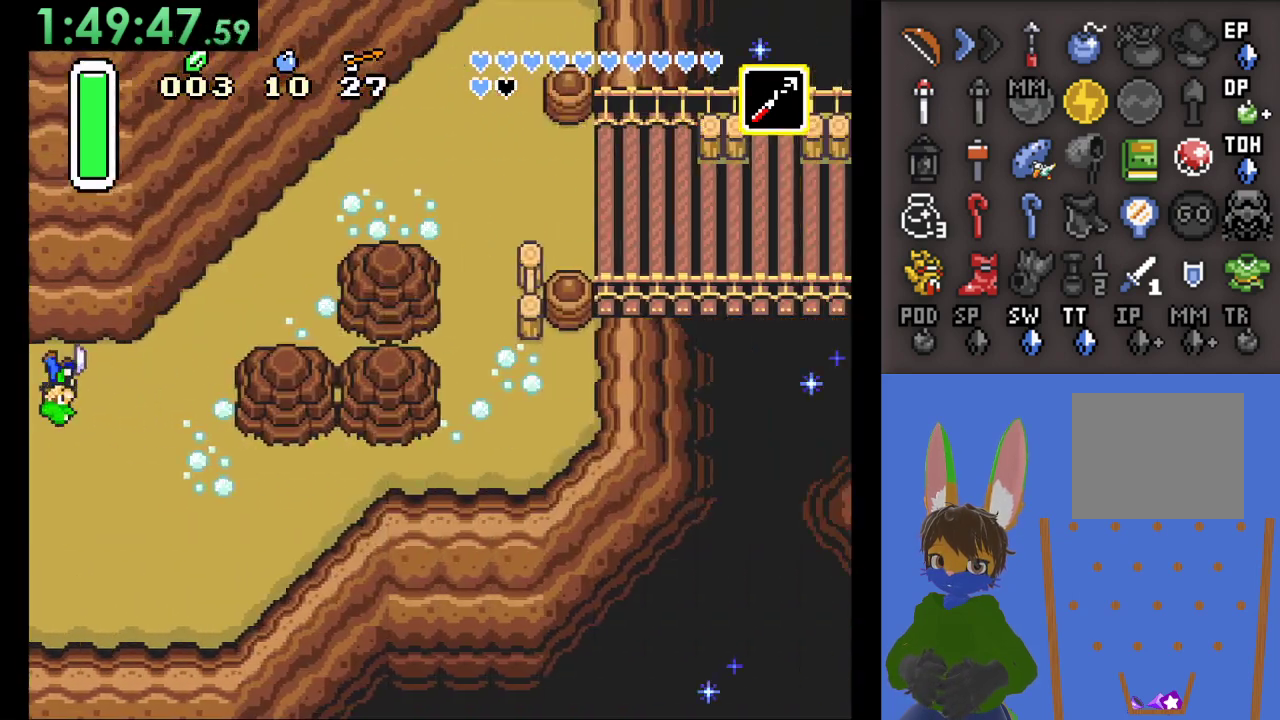
{"dt_ms": 500, "buttons": [], "left_stick": "right", "right_stick": "center", "events": []}
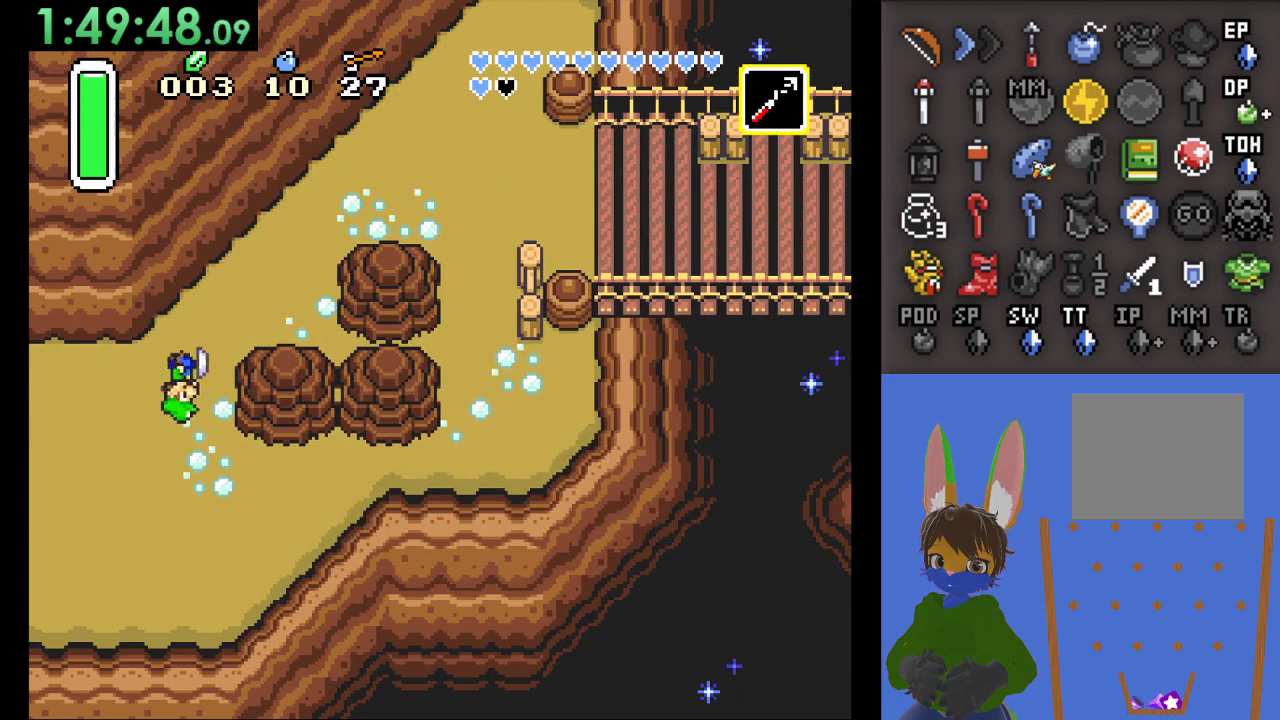
{"dt_ms": 500, "buttons": [], "left_stick": "up-right", "right_stick": "center", "events": [[67, "left_stick", "up-right"]]}
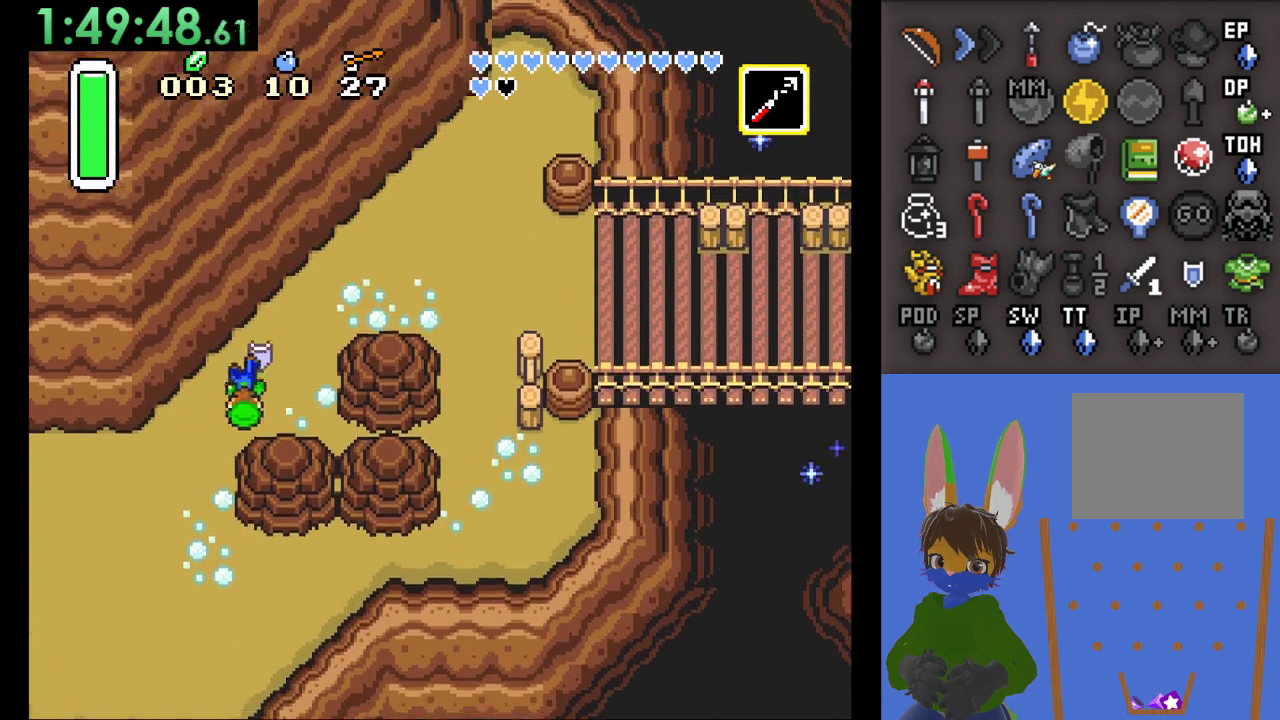
{"dt_ms": 500, "buttons": [], "left_stick": "up-right", "right_stick": "center", "events": []}
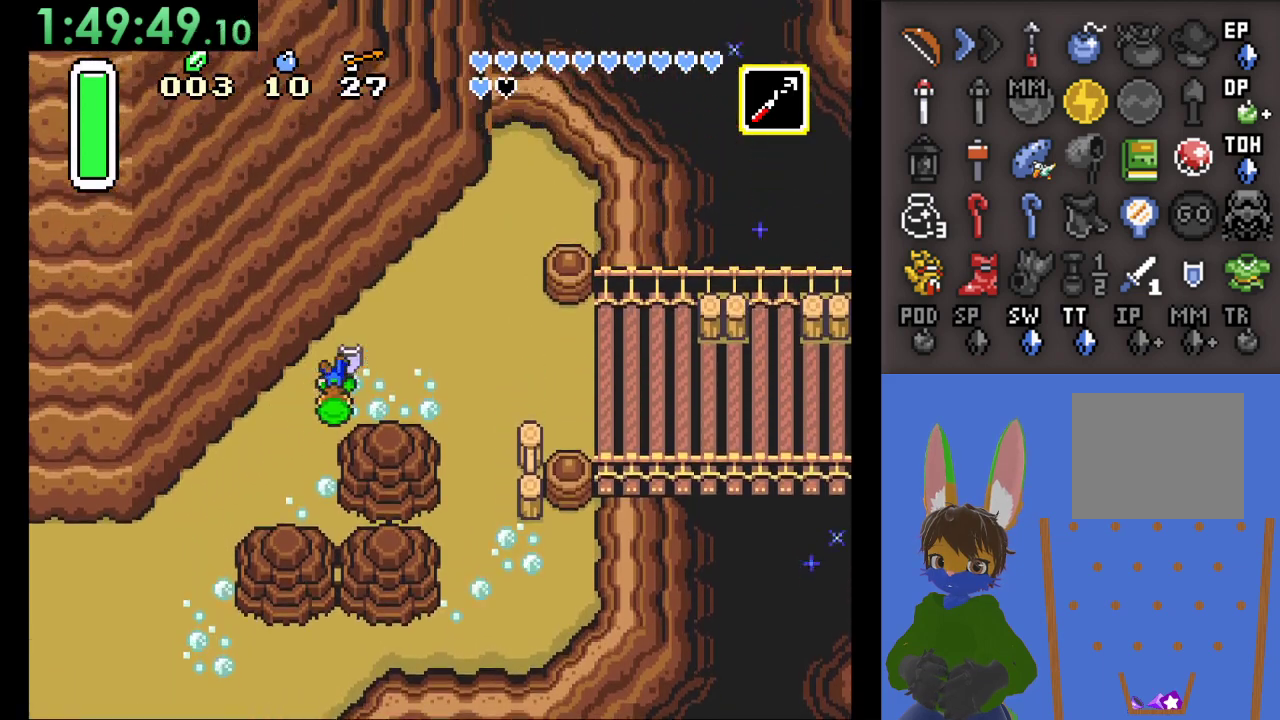
{"dt_ms": 500, "buttons": [], "left_stick": "right", "right_stick": "center", "events": [[133, "left_stick", "right"], [233, "SQUARE", "down"], [433, "SQUARE", "up"]]}
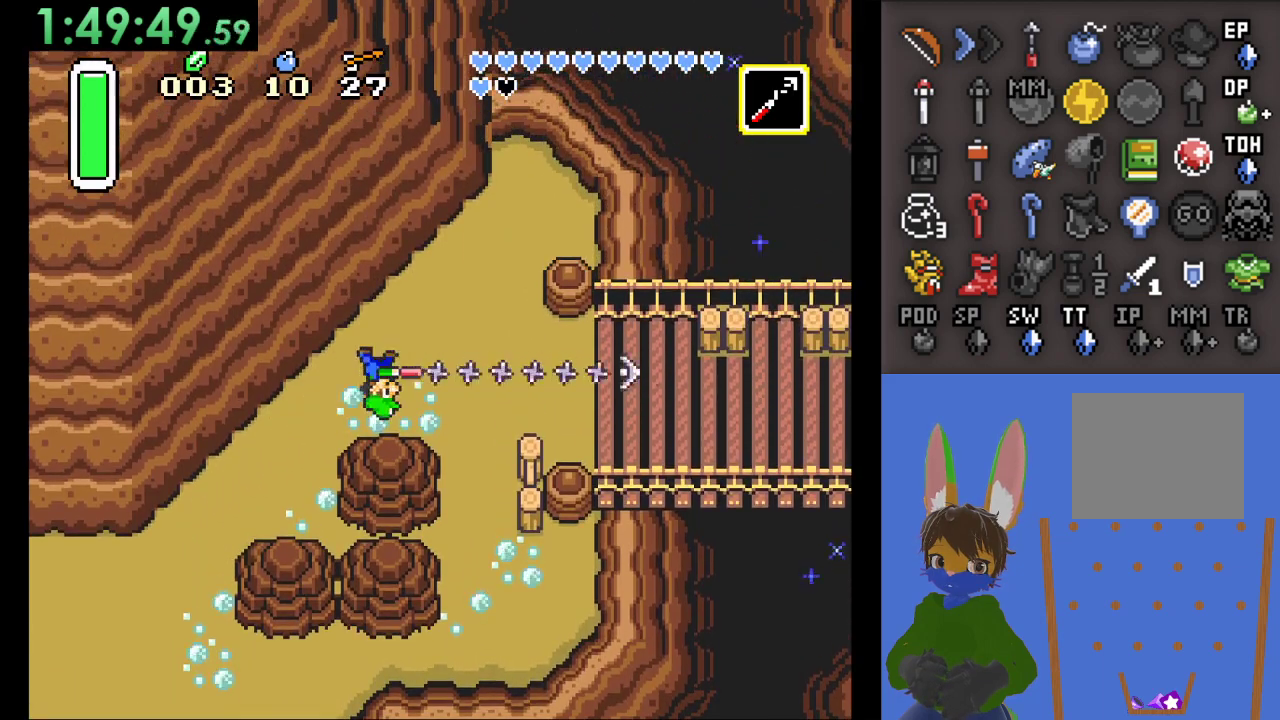
{"dt_ms": 500, "buttons": [], "left_stick": "down-right", "right_stick": "center", "events": [[400, "left_stick", "down-right"]]}
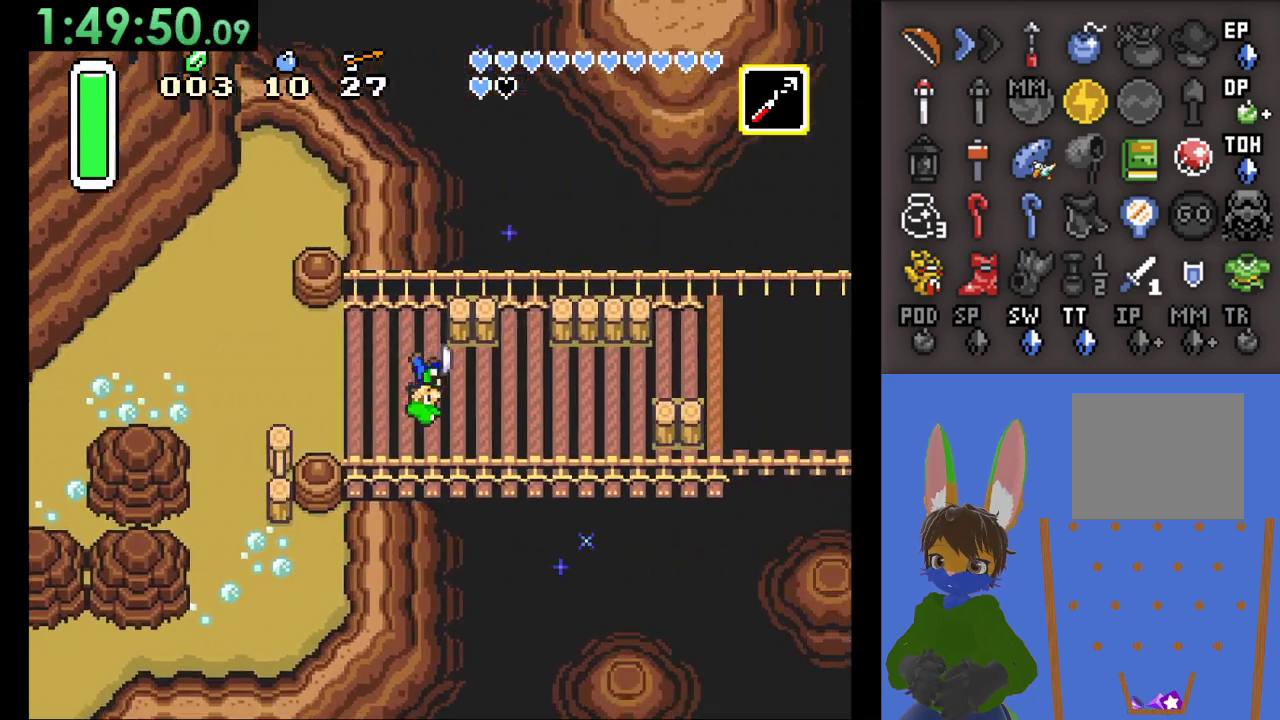
{"dt_ms": 500, "buttons": [], "left_stick": "right", "right_stick": "center", "events": [[300, "SQUARE", "down"], [467, "SQUARE", "up"], [500, "left_stick", "right"]]}